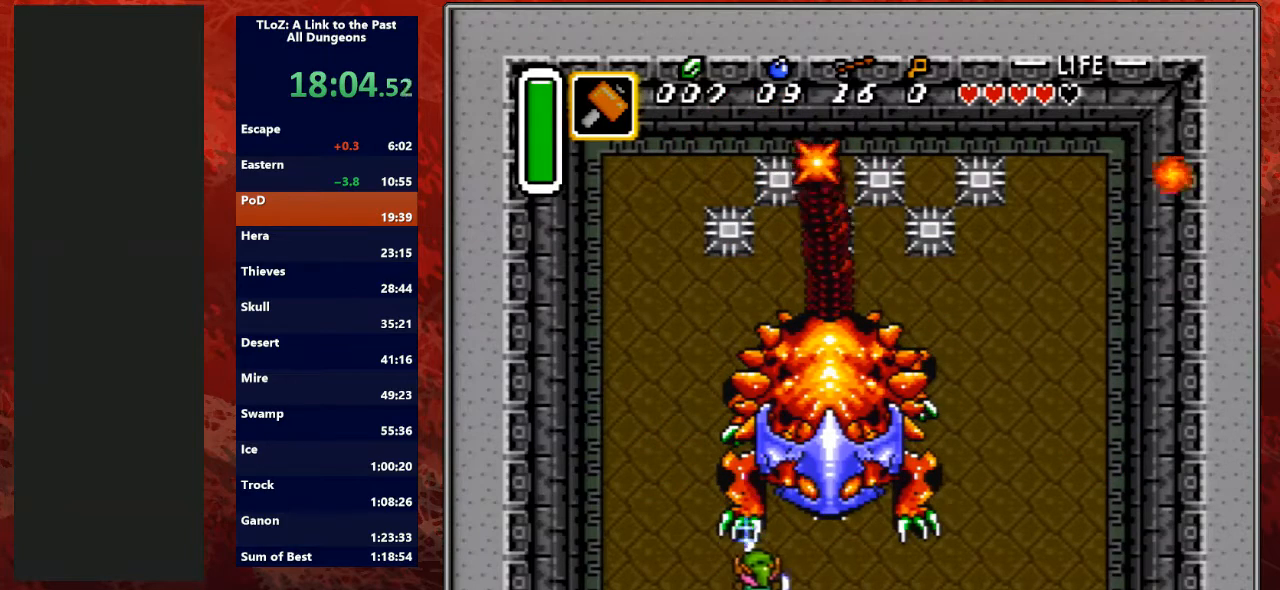
Gameplay with a controller (Nintendo layout); each line is a JSON object with the inputs held at the frame after it. "events" lists button and stick changes between this image and that frame as [ms after this image, input, new state], when the widget could be followed in between. Not read: L3 R3.
{"buttons": ["B", "DPAD_UP", "DPAD_RIGHT"], "events": [[233, "DPAD_RIGHT", "up"], [467, "DPAD_RIGHT", "down"]]}
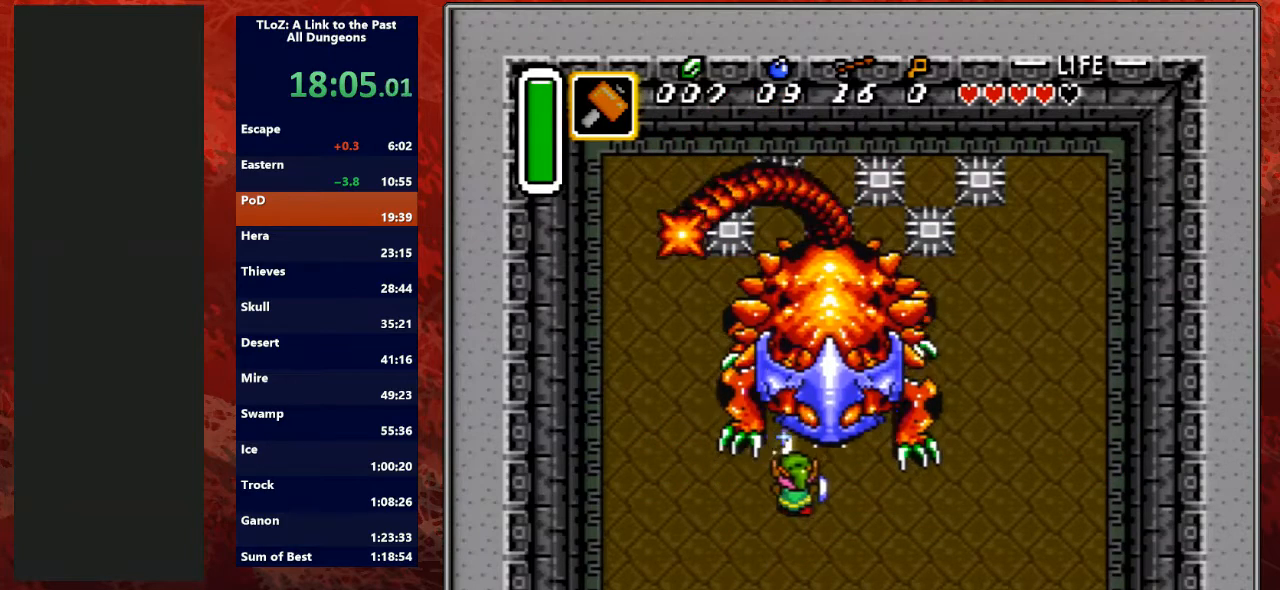
{"buttons": ["B", "DPAD_UP", "DPAD_RIGHT"], "events": [[100, "DPAD_RIGHT", "up"], [233, "Y", "down"], [333, "DPAD_UP", "up"], [400, "Y", "up"], [467, "DPAD_RIGHT", "down"], [467, "DPAD_UP", "down"]]}
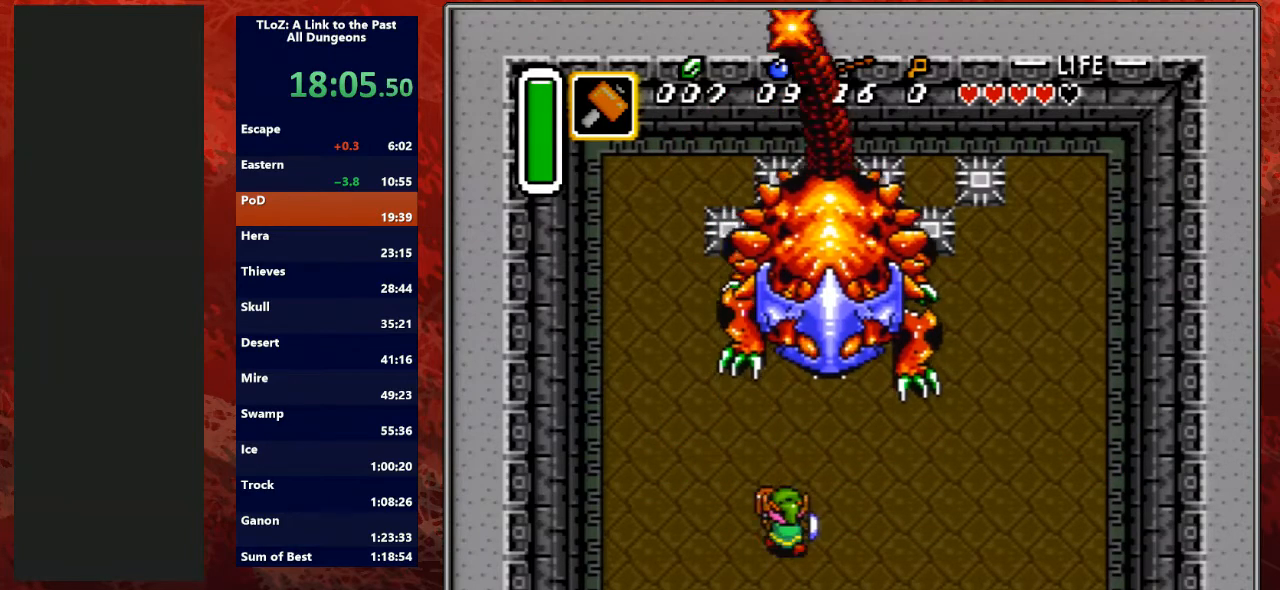
{"buttons": ["B", "DPAD_UP"], "events": [[200, "DPAD_RIGHT", "up"], [367, "DPAD_RIGHT", "down"], [467, "DPAD_RIGHT", "up"]]}
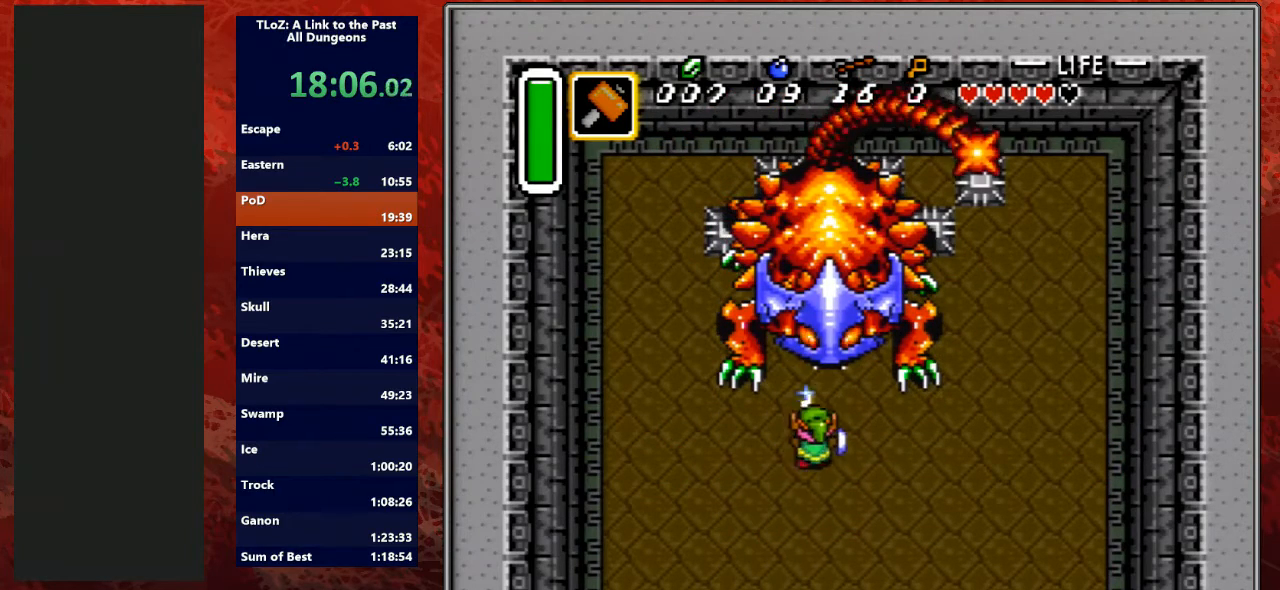
{"buttons": ["B", "DPAD_UP"], "events": [[200, "Y", "down"], [233, "DPAD_UP", "up"], [367, "Y", "up"], [467, "DPAD_UP", "down"]]}
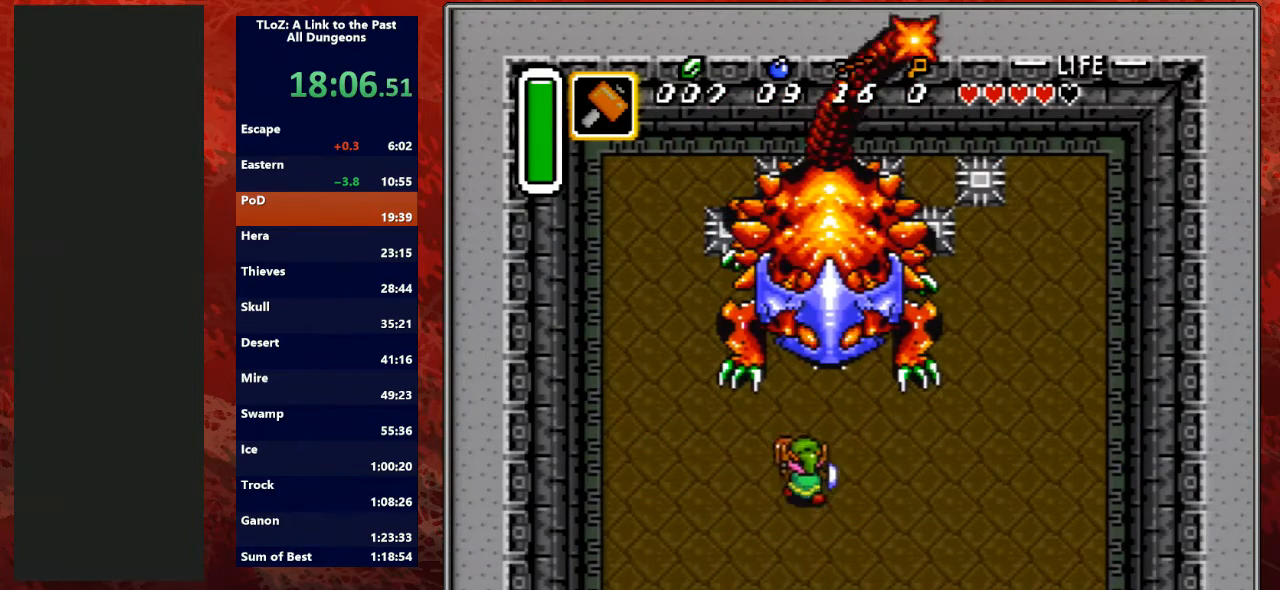
{"buttons": ["B", "Y"], "events": [[400, "DPAD_UP", "up"], [400, "Y", "down"]]}
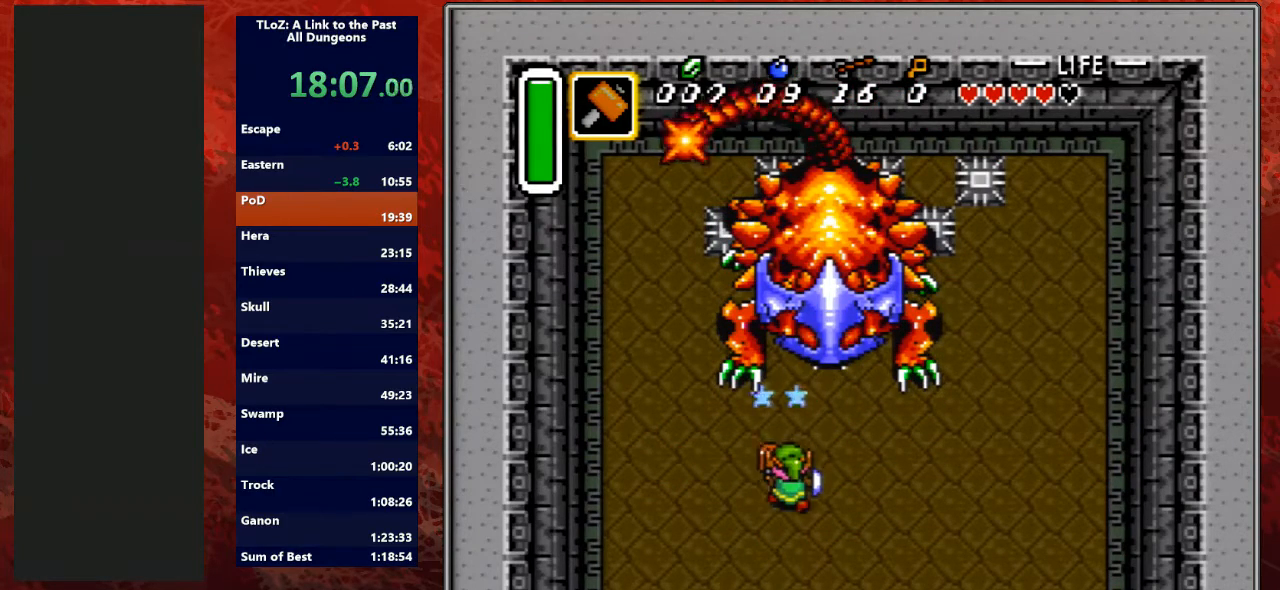
{"buttons": ["B", "DPAD_UP", "DPAD_RIGHT"], "events": [[67, "Y", "up"], [133, "DPAD_RIGHT", "down"], [300, "DPAD_UP", "down"], [333, "DPAD_RIGHT", "up"], [467, "DPAD_RIGHT", "down"]]}
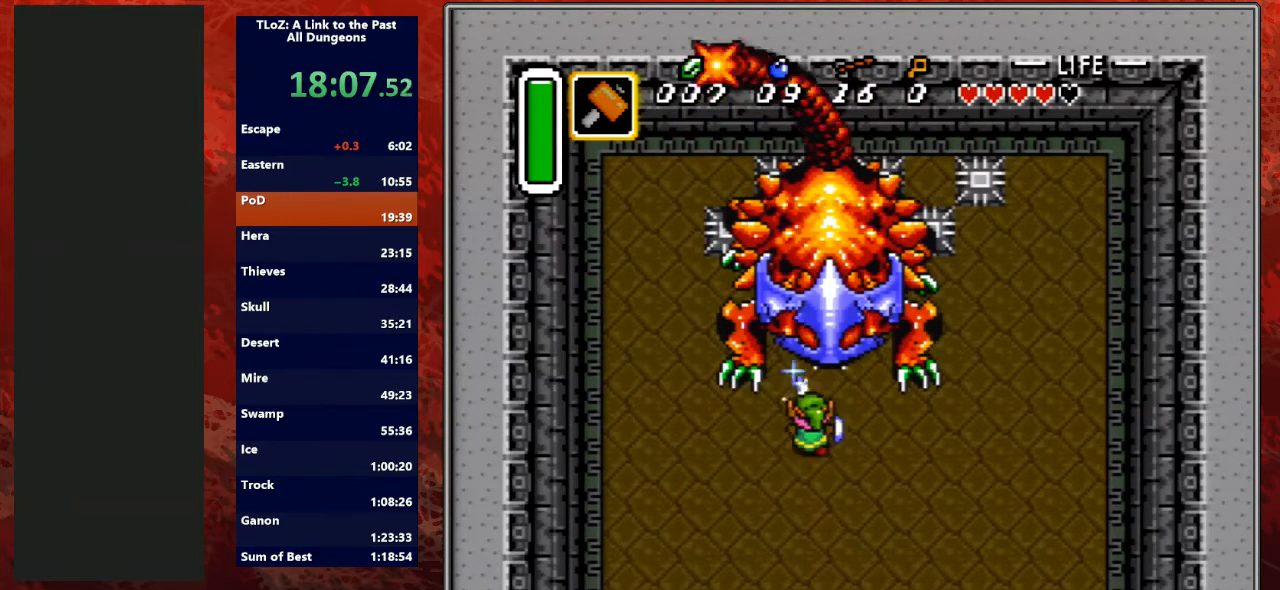
{"buttons": ["B", "DPAD_UP"], "events": [[100, "DPAD_RIGHT", "up"], [133, "Y", "down"], [167, "DPAD_UP", "up"], [333, "Y", "up"], [367, "DPAD_UP", "down"]]}
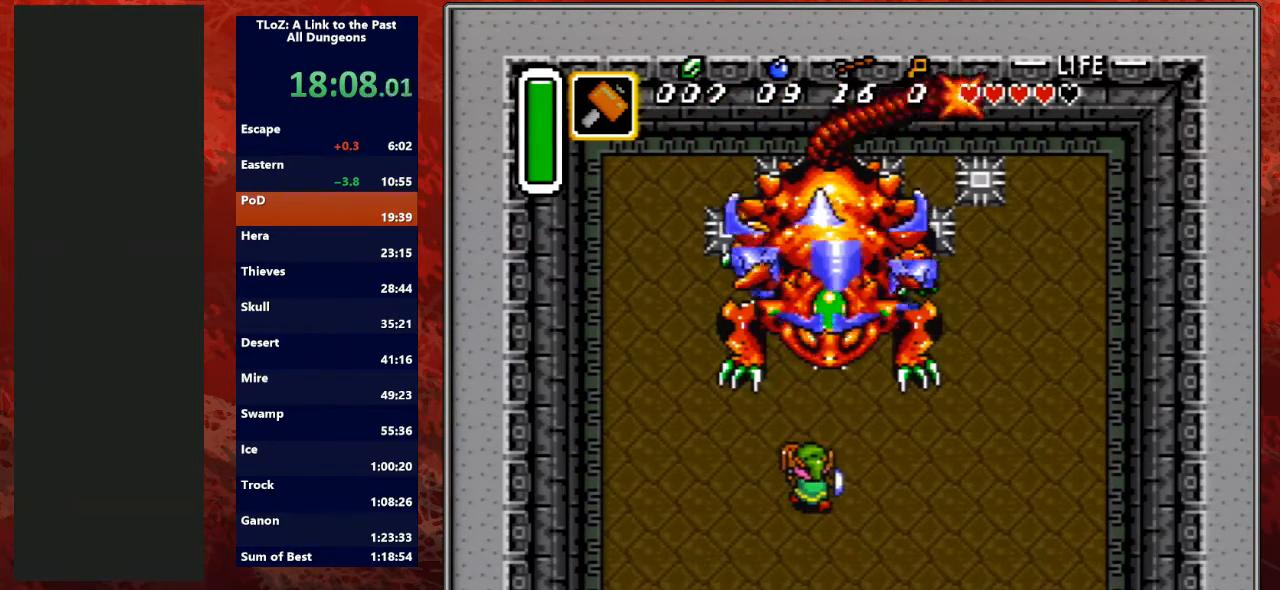
{"buttons": ["B", "DPAD_UP", "DPAD_LEFT"], "events": [[467, "DPAD_LEFT", "down"]]}
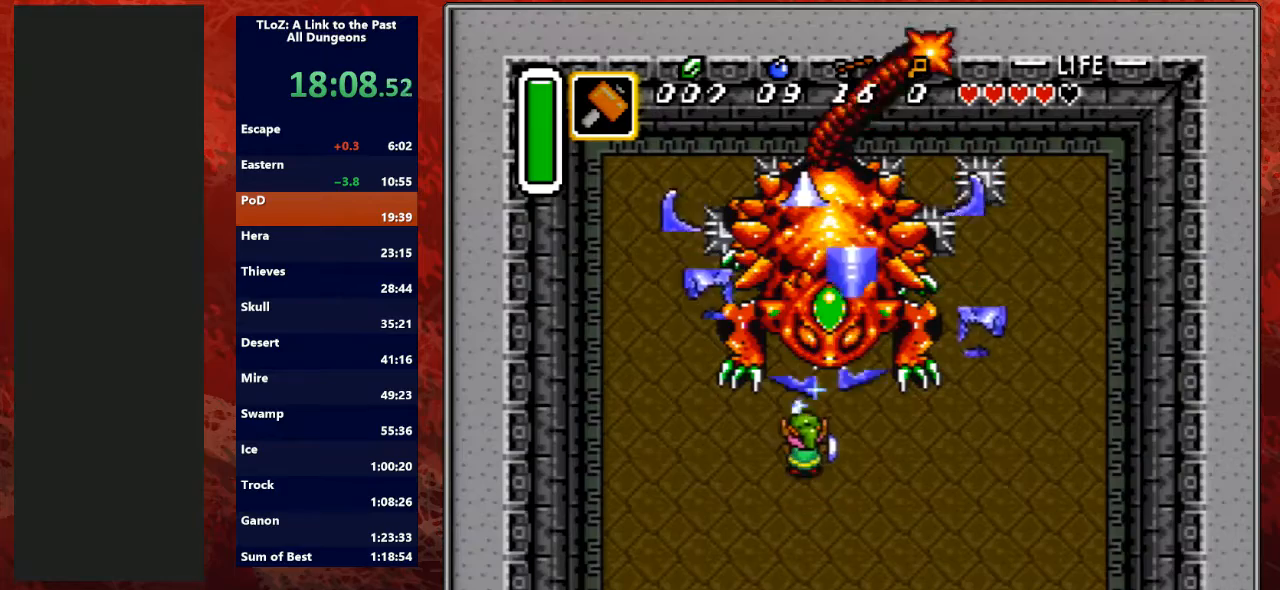
{"buttons": ["B", "DPAD_UP"], "events": [[33, "DPAD_LEFT", "up"]]}
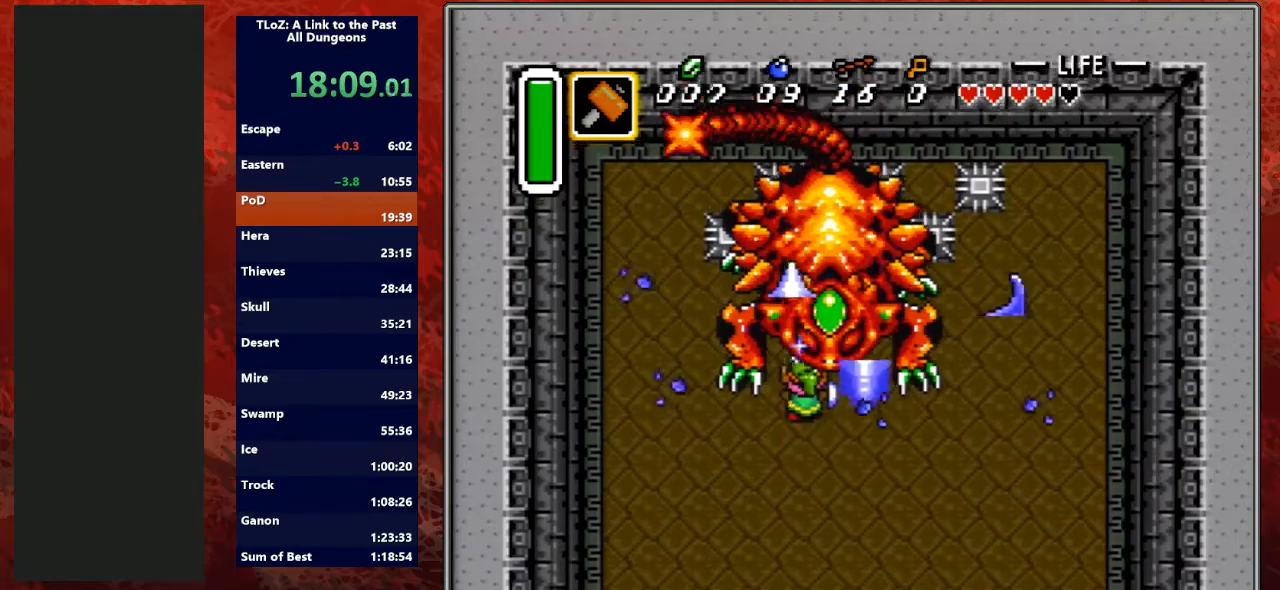
{"buttons": ["B", "DPAD_RIGHT"], "events": [[133, "DPAD_UP", "up"], [133, "Y", "down"], [267, "Y", "up"], [433, "DPAD_RIGHT", "down"]]}
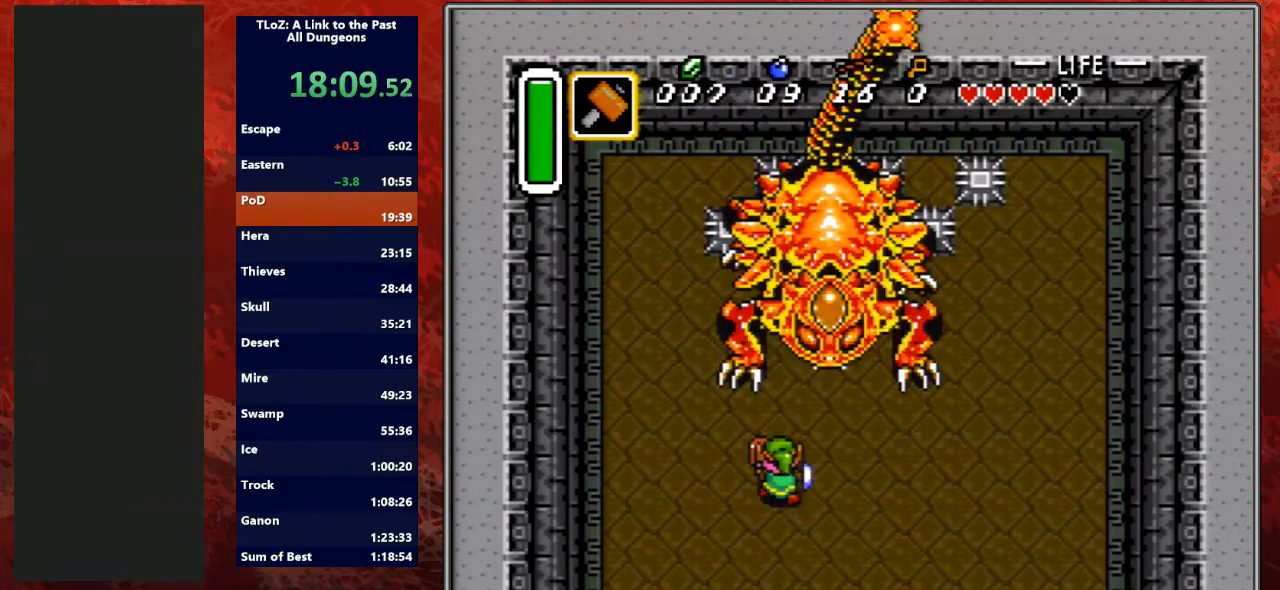
{"buttons": ["B", "DPAD_UP"], "events": [[100, "DPAD_UP", "down"], [167, "DPAD_RIGHT", "up"], [233, "DPAD_RIGHT", "down"], [333, "DPAD_RIGHT", "up"]]}
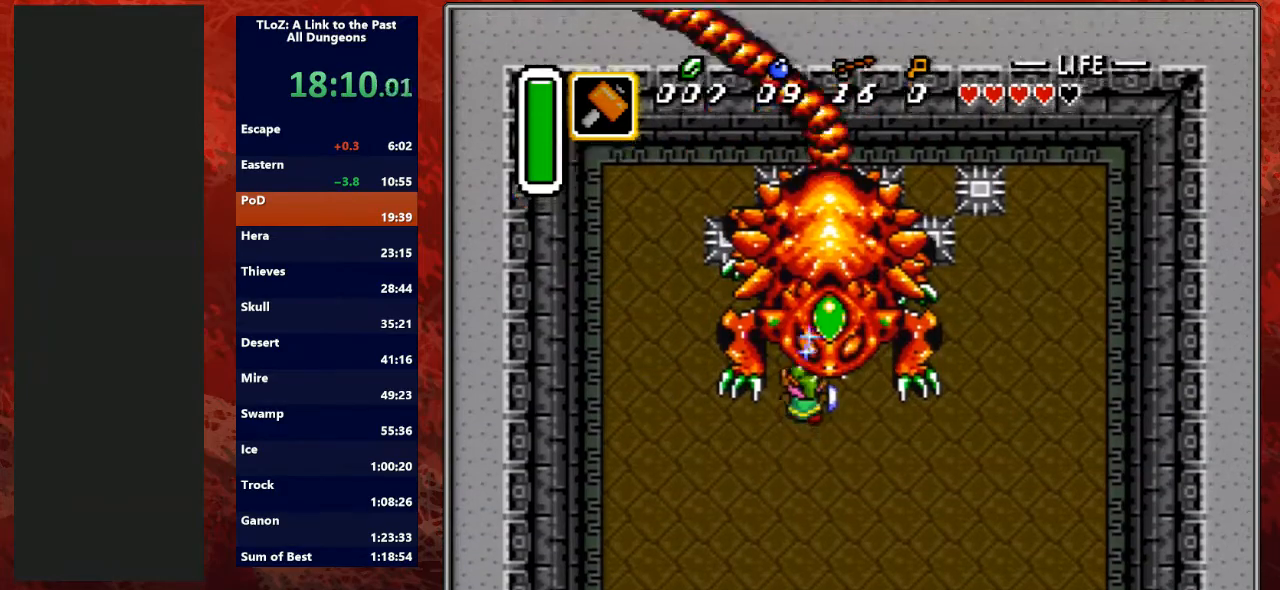
{"buttons": ["B", "DPAD_DOWN"], "events": [[67, "DPAD_UP", "up"], [67, "Y", "down"], [200, "DPAD_DOWN", "down"], [200, "Y", "up"]]}
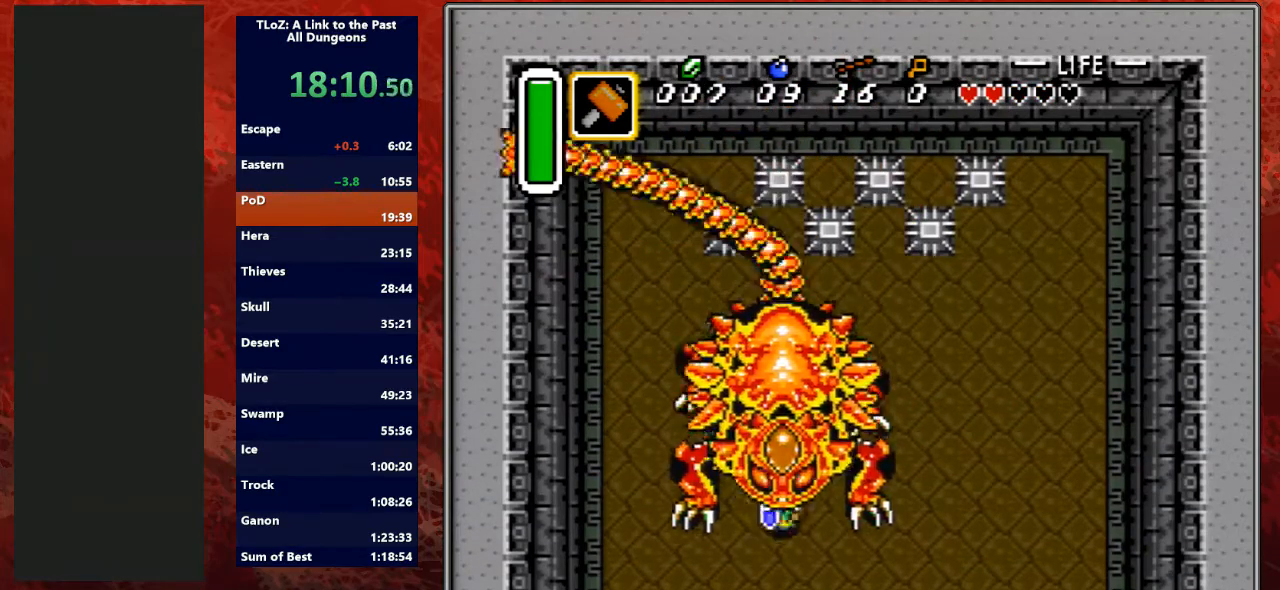
{"buttons": ["B"], "events": [[133, "B", "up"], [333, "DPAD_DOWN", "up"], [333, "DPAD_UP", "down"], [433, "B", "down"], [433, "DPAD_UP", "up"]]}
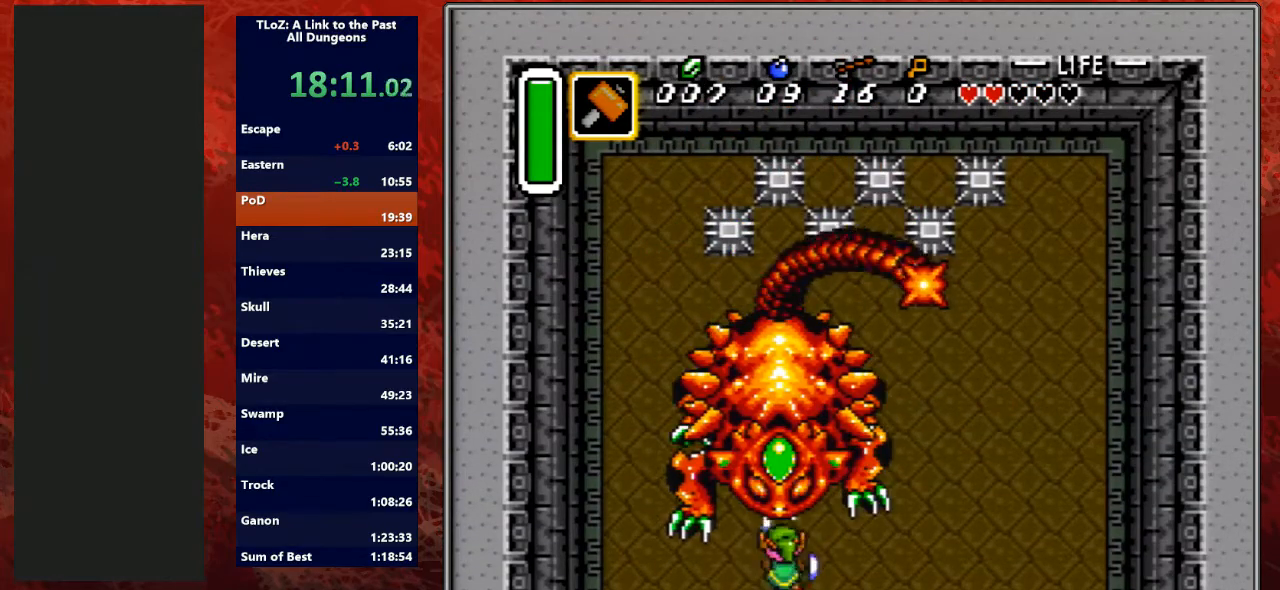
{"buttons": ["B", "DPAD_UP"], "events": [[100, "DPAD_RIGHT", "down"], [200, "DPAD_UP", "down"], [233, "DPAD_RIGHT", "up"]]}
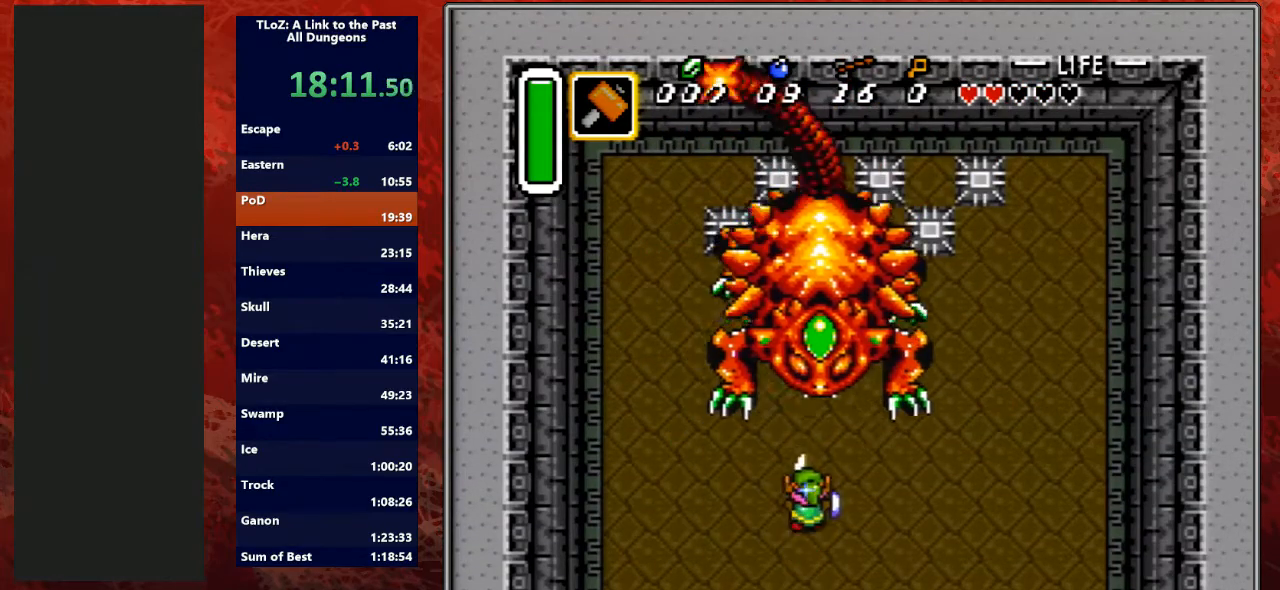
{"buttons": ["B", "DPAD_UP"], "events": []}
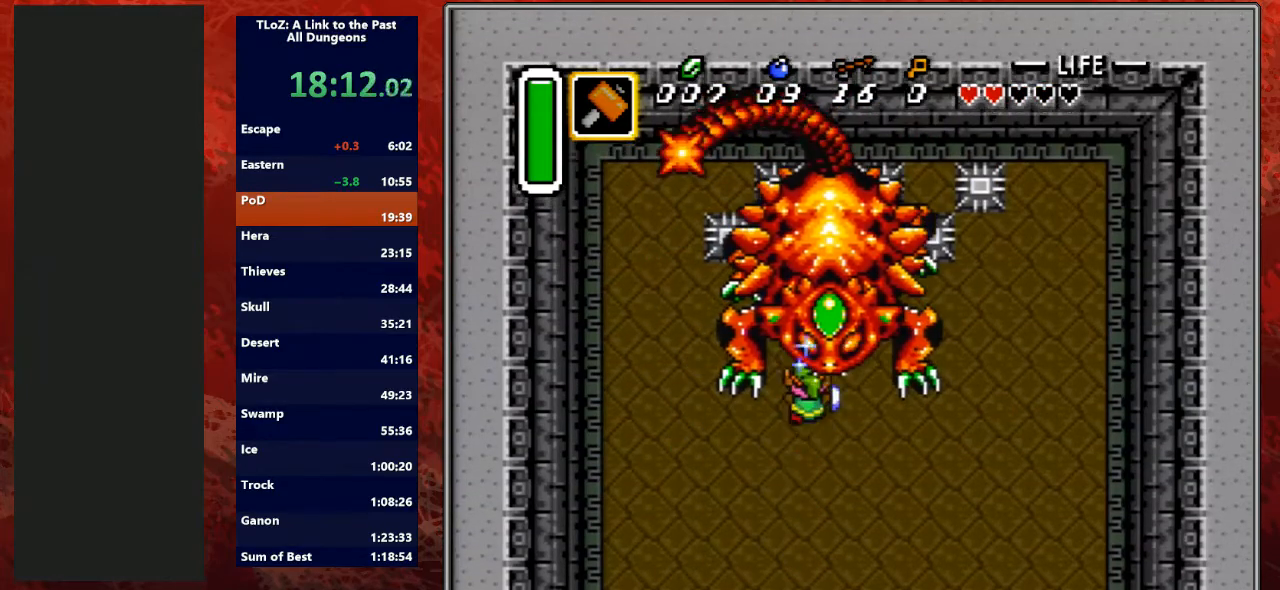
{"buttons": ["B", "DPAD_DOWN", "DPAD_RIGHT"], "events": [[33, "DPAD_UP", "up"], [100, "Y", "down"], [167, "DPAD_DOWN", "down"], [167, "Y", "up"], [300, "DPAD_RIGHT", "down"]]}
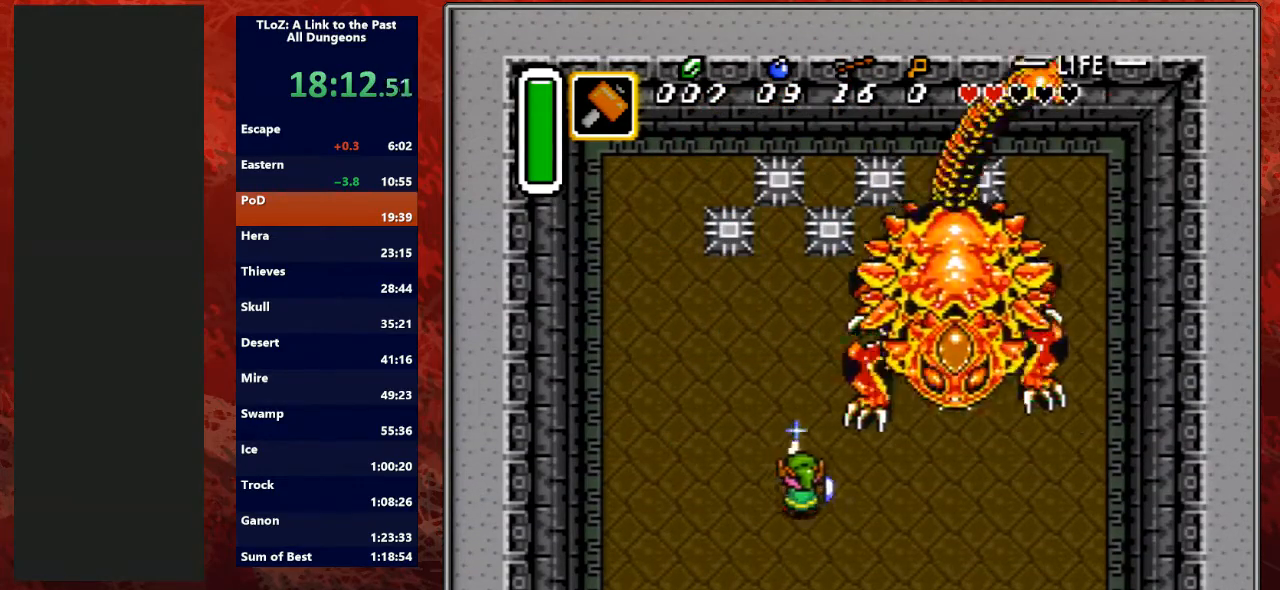
{"buttons": ["B", "DPAD_RIGHT"], "events": [[33, "DPAD_DOWN", "up"]]}
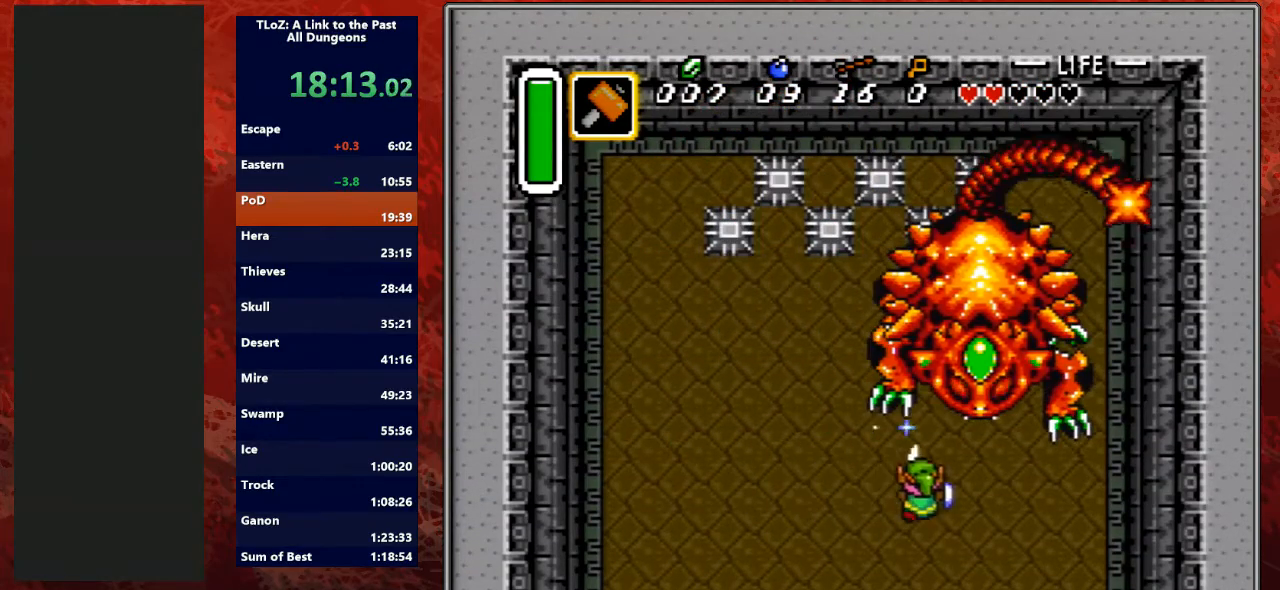
{"buttons": ["B", "Y"], "events": [[200, "DPAD_UP", "down"], [267, "DPAD_RIGHT", "up"], [500, "DPAD_UP", "up"], [500, "Y", "down"]]}
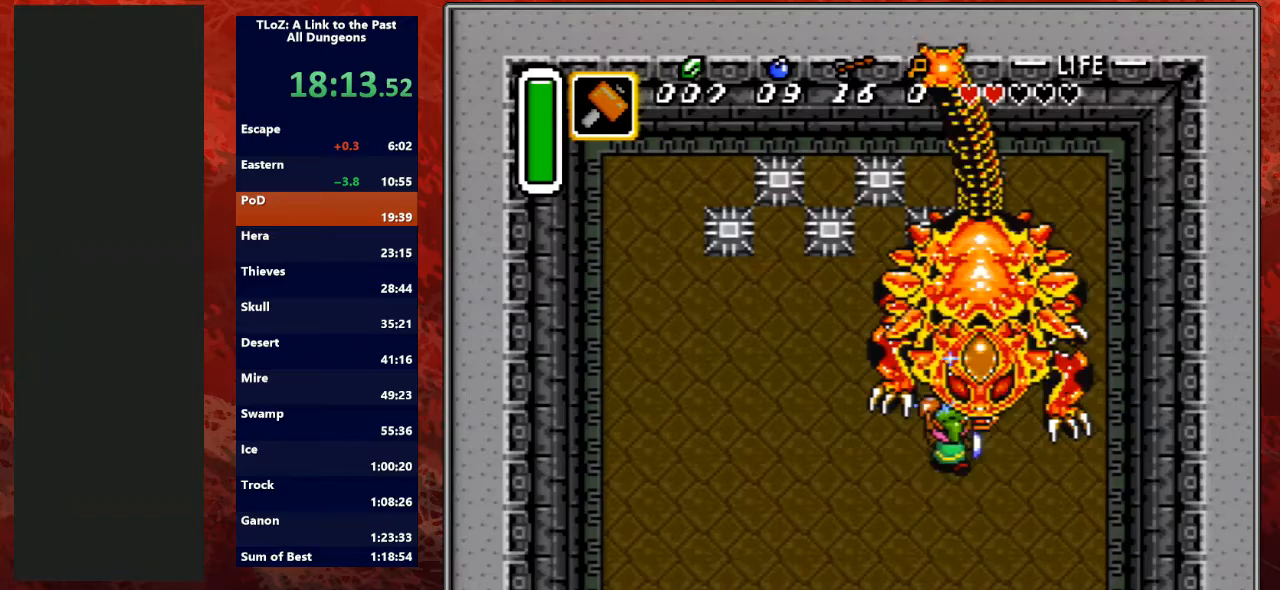
{"buttons": ["DPAD_UP", "DPAD_LEFT"], "events": [[133, "Y", "up"], [400, "B", "up"], [433, "DPAD_LEFT", "down"], [467, "DPAD_UP", "down"]]}
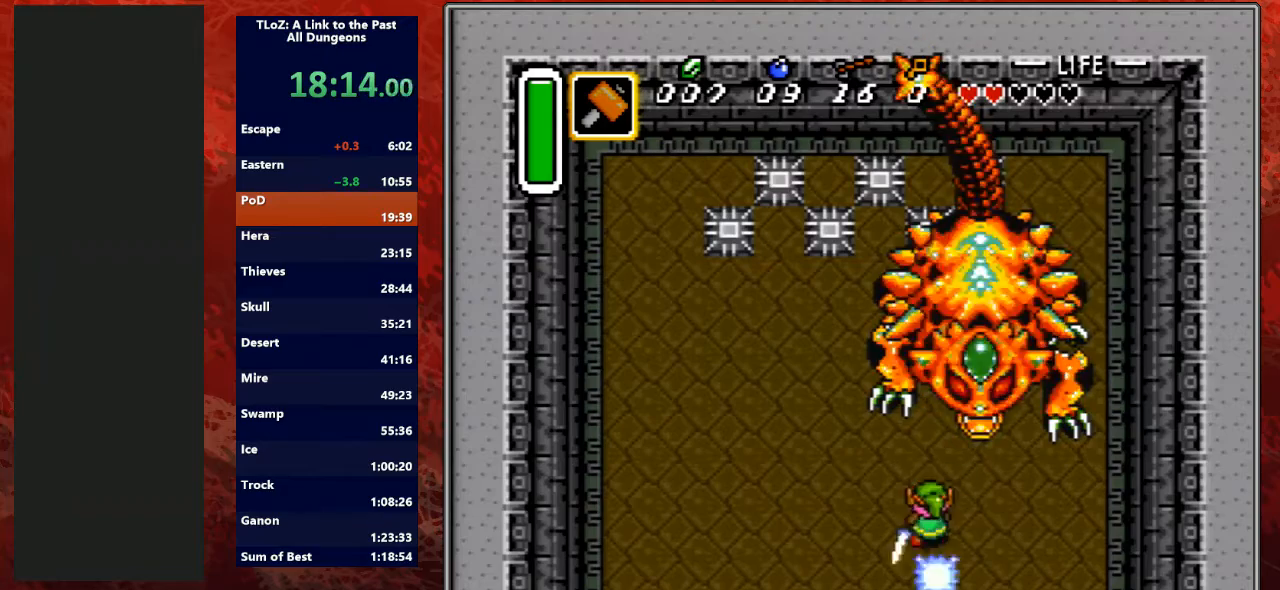
{"buttons": ["DPAD_UP", "DPAD_RIGHT"], "events": [[100, "DPAD_LEFT", "up"], [367, "DPAD_RIGHT", "down"]]}
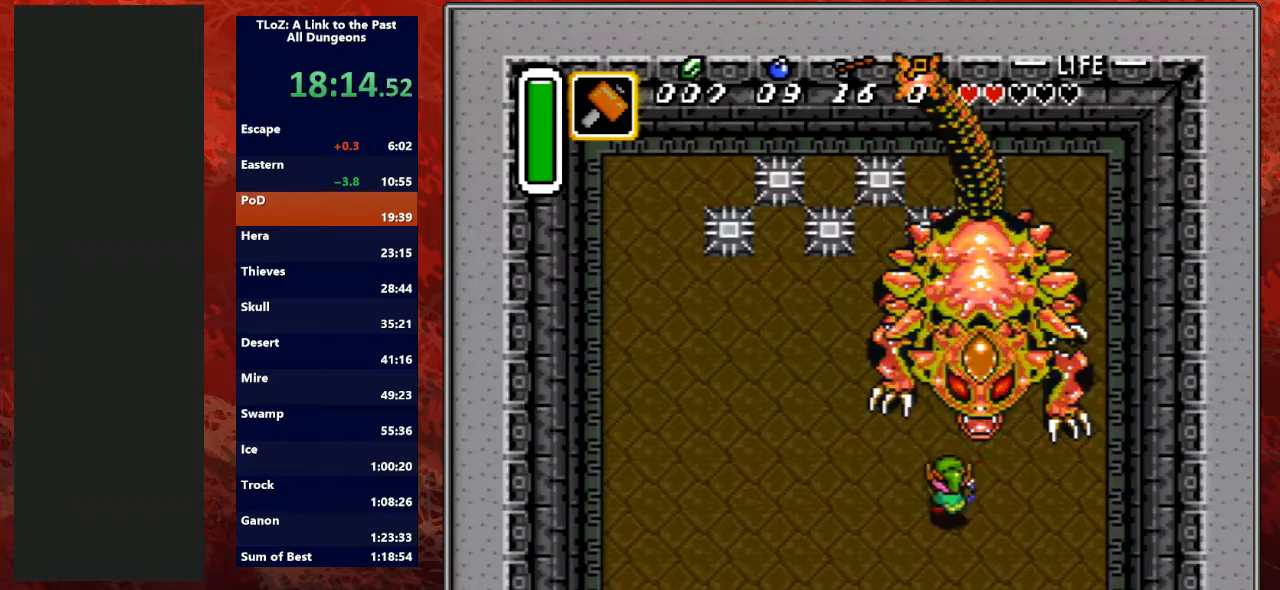
{"buttons": [], "events": [[267, "DPAD_RIGHT", "up"], [433, "DPAD_UP", "up"]]}
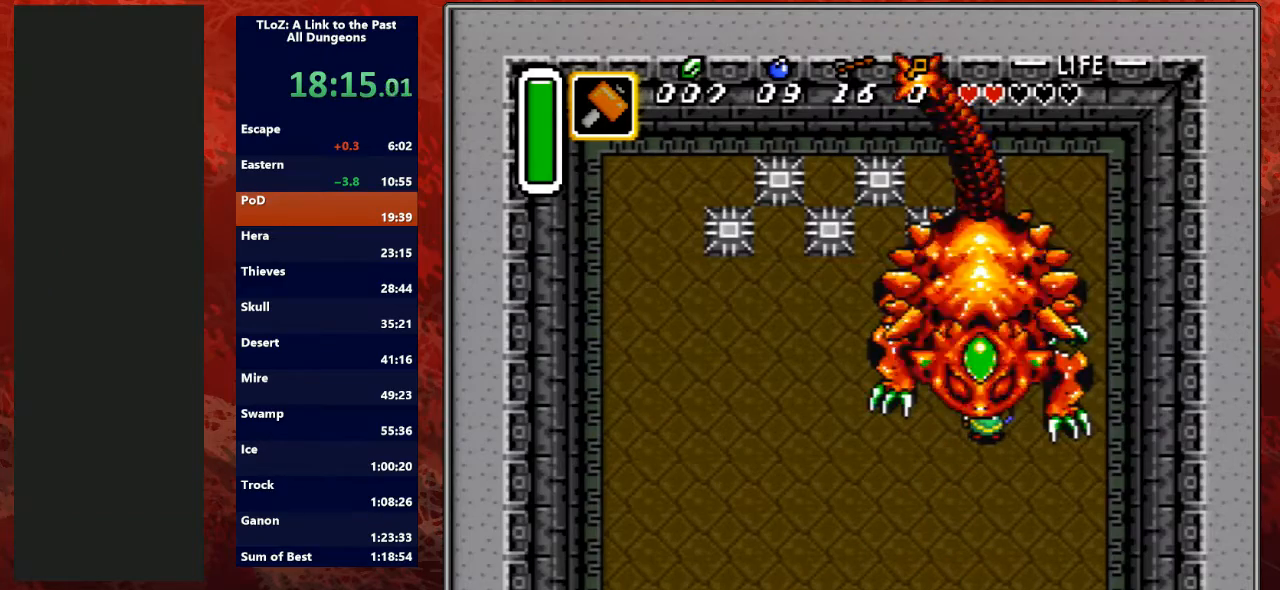
{"buttons": [], "events": []}
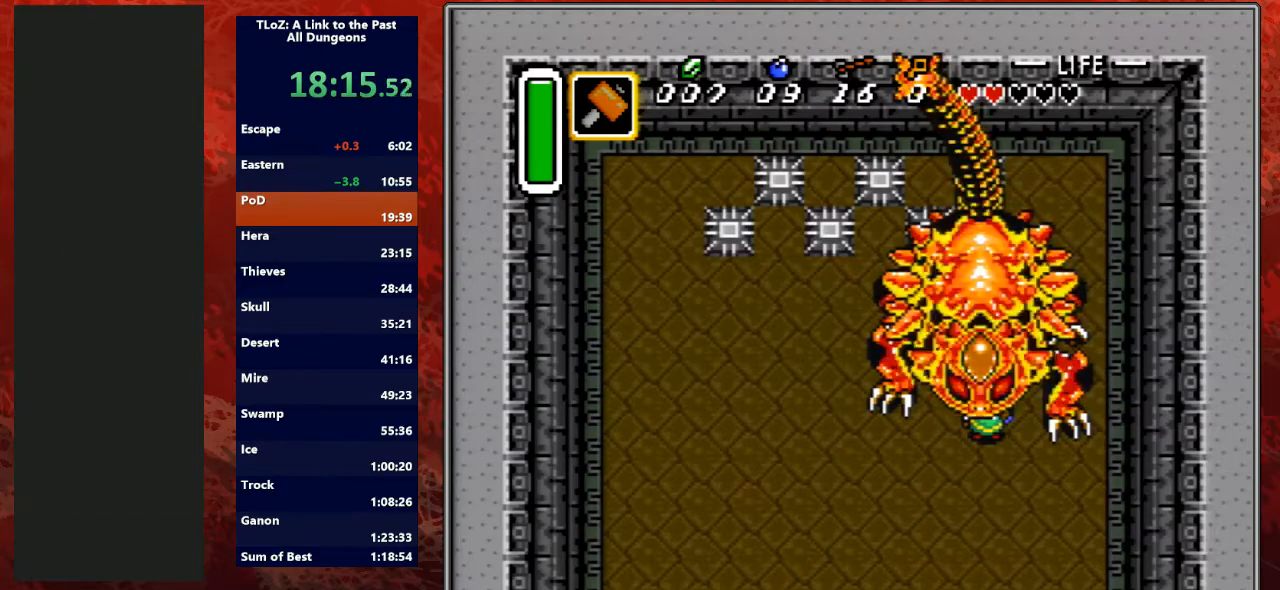
{"buttons": [], "events": []}
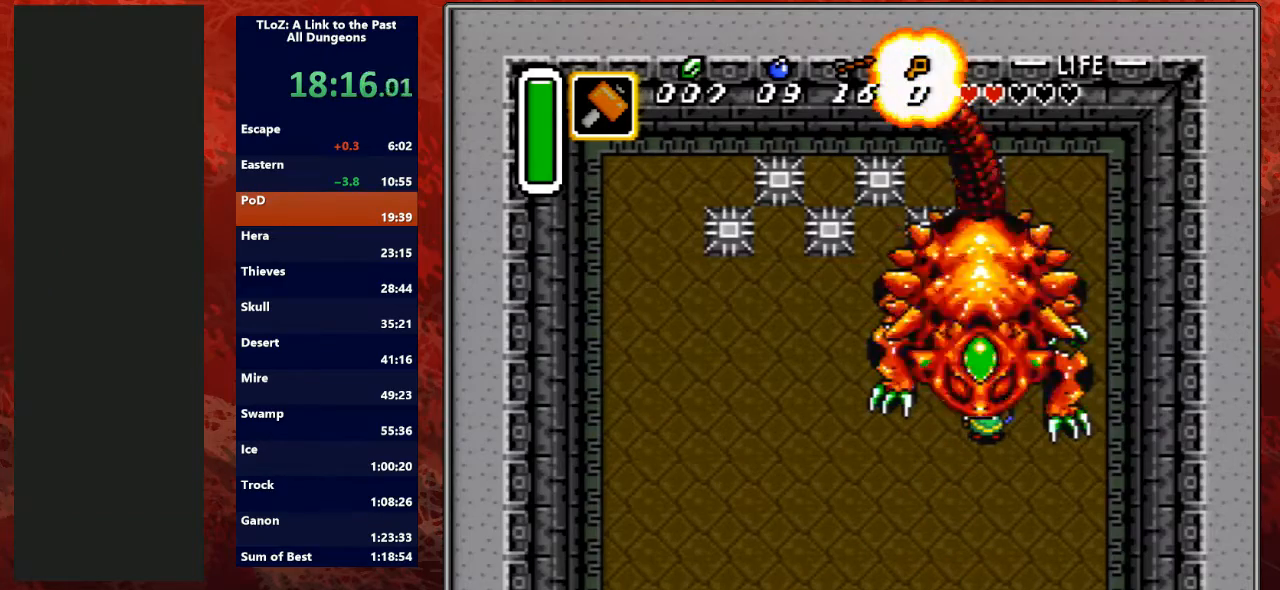
{"buttons": [], "events": []}
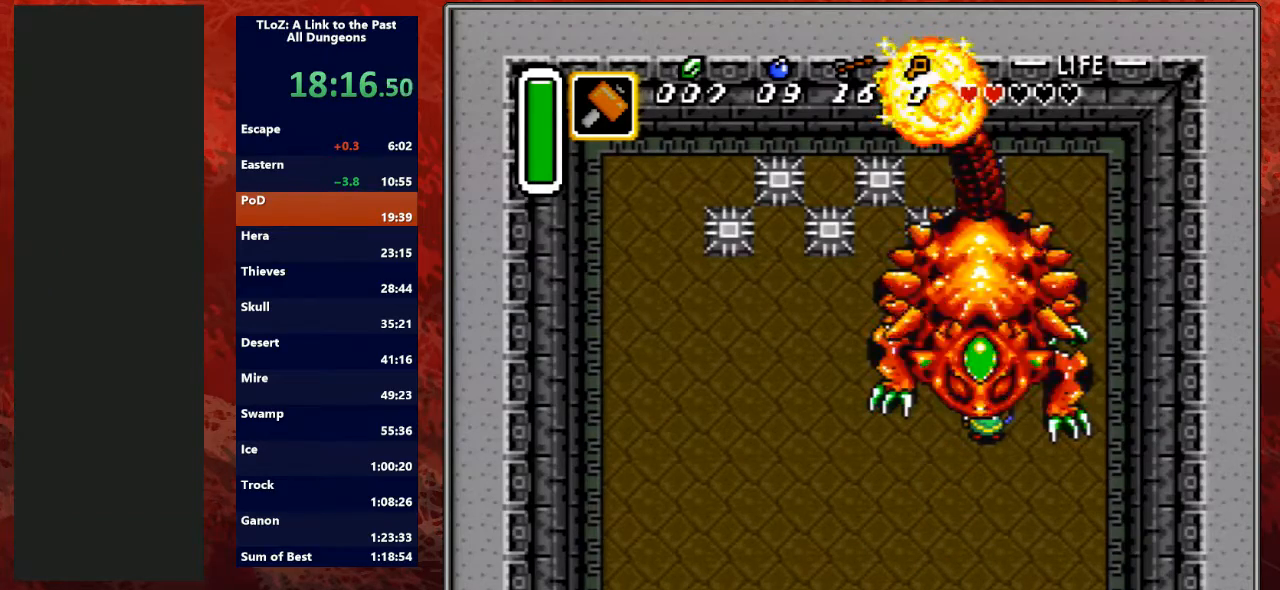
{"buttons": [], "events": []}
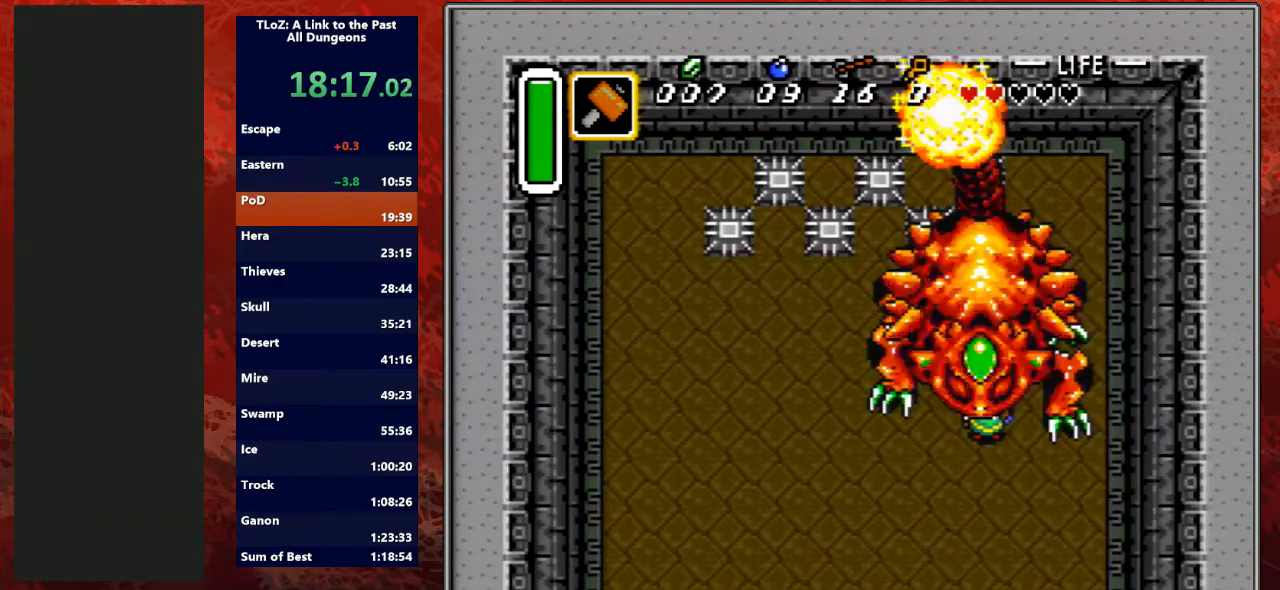
{"buttons": [], "events": []}
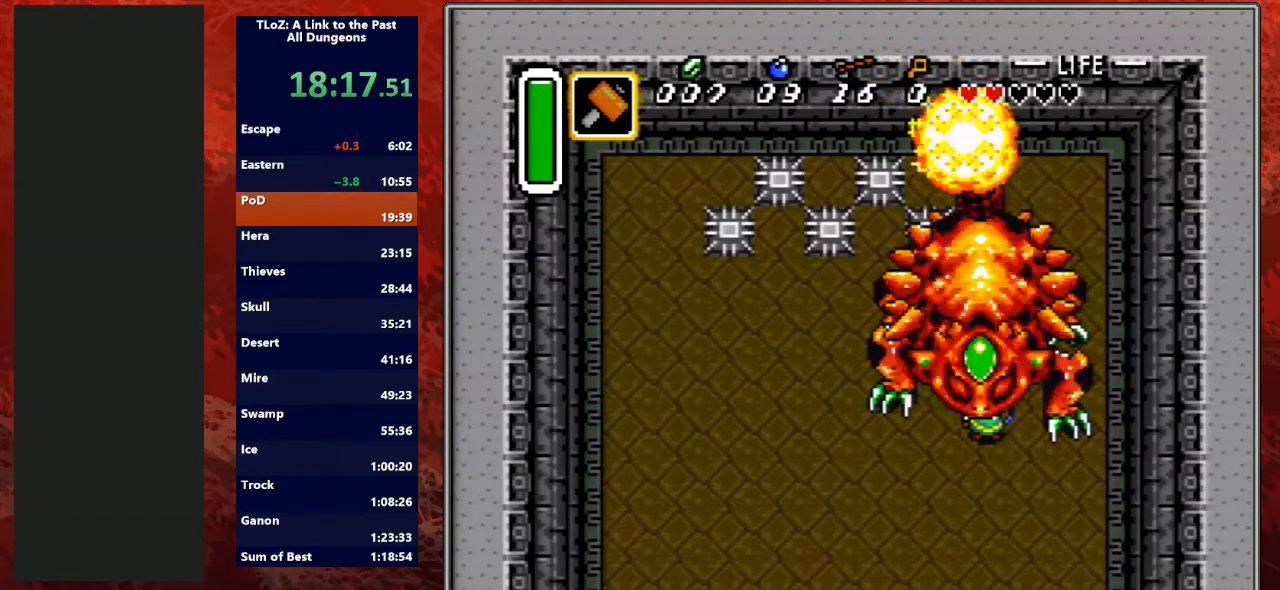
{"buttons": [], "events": [[33, "DPAD_UP", "down"], [333, "DPAD_UP", "up"]]}
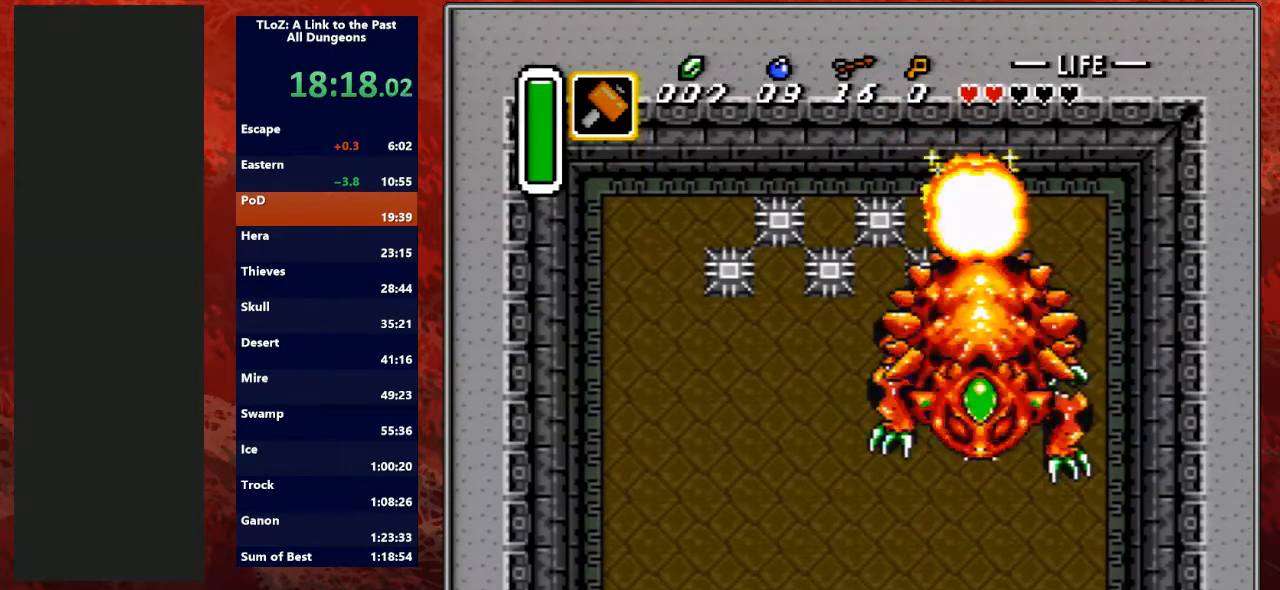
{"buttons": [], "events": []}
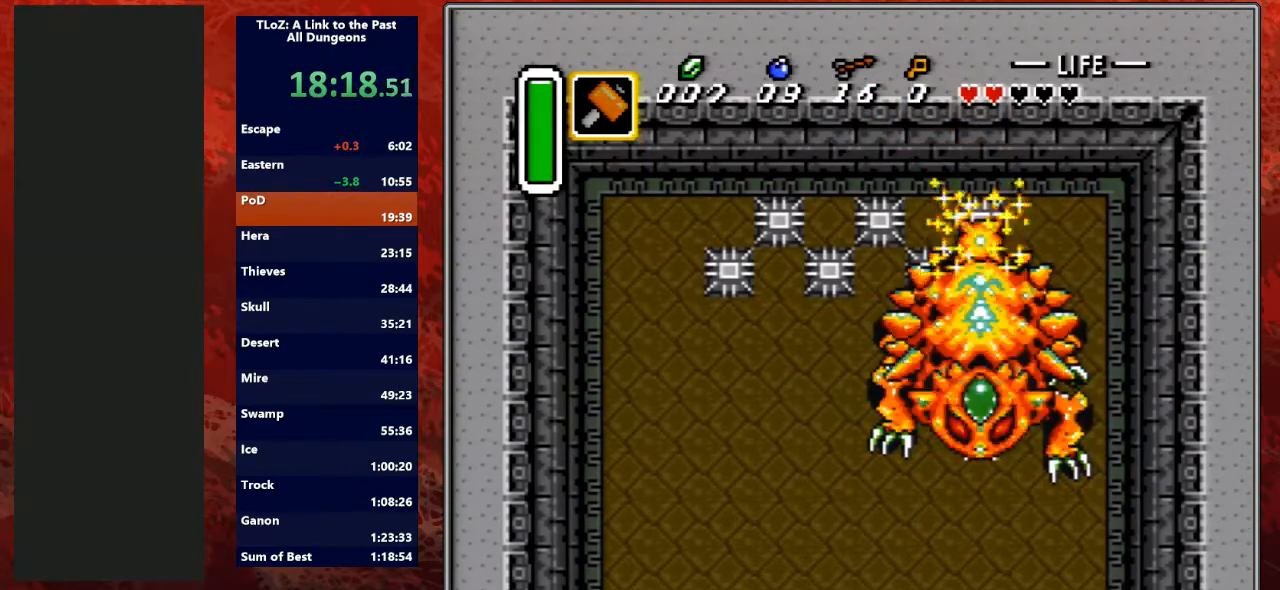
{"buttons": ["B"], "events": [[133, "B", "down"], [367, "B", "up"], [500, "B", "down"]]}
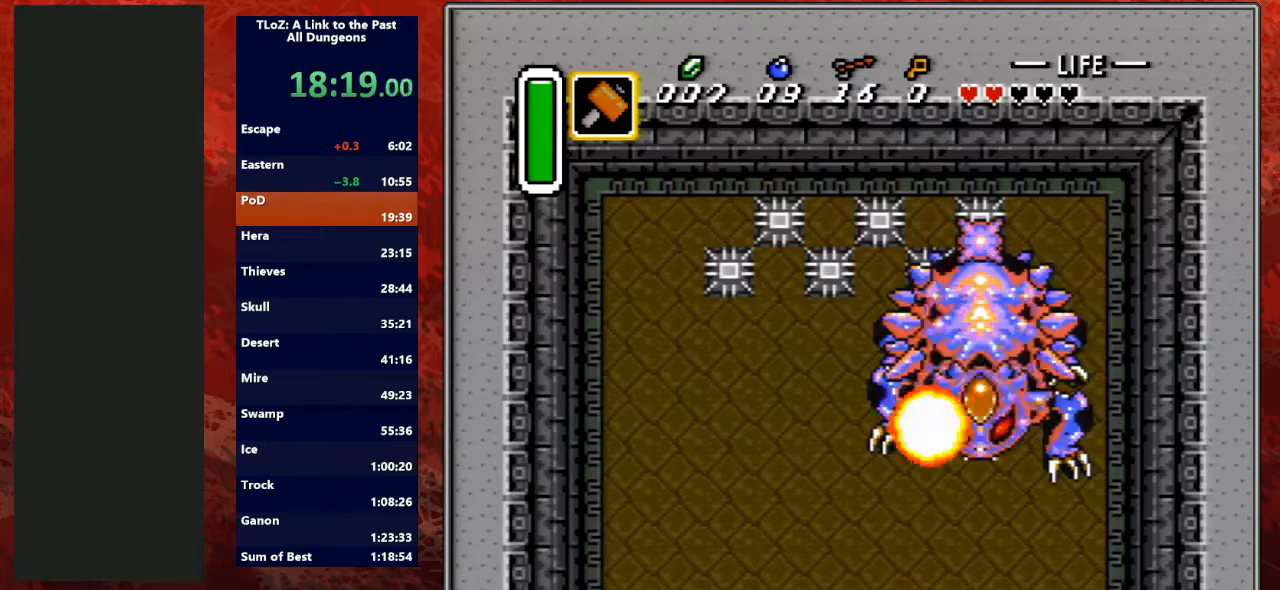
{"buttons": ["B", "DPAD_LEFT"], "events": [[200, "B", "up"], [433, "B", "down"], [500, "DPAD_LEFT", "down"]]}